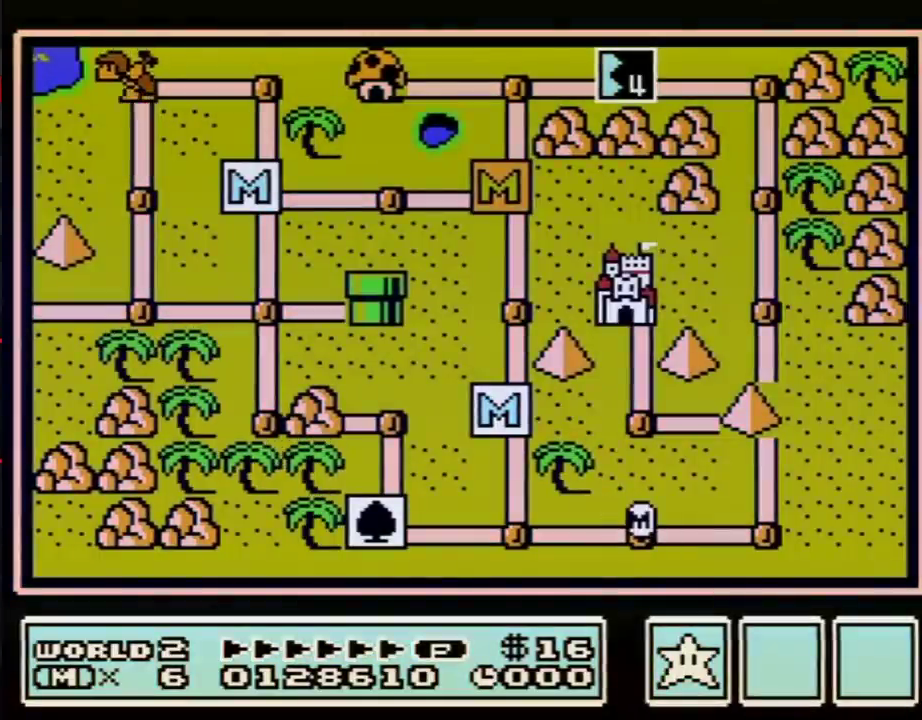
Gameplay with a controller (Nintendo layout); each line is a JSON object with the inputs held at the frame after it. "events" lists button and stick changes between this image and that frame as [ms after this image, input, new state], when the widget could be followed in between. Not read: L3 R3.
{"buttons": ["DPAD_RIGHT"], "events": [[67, "DPAD_RIGHT", "down"]]}
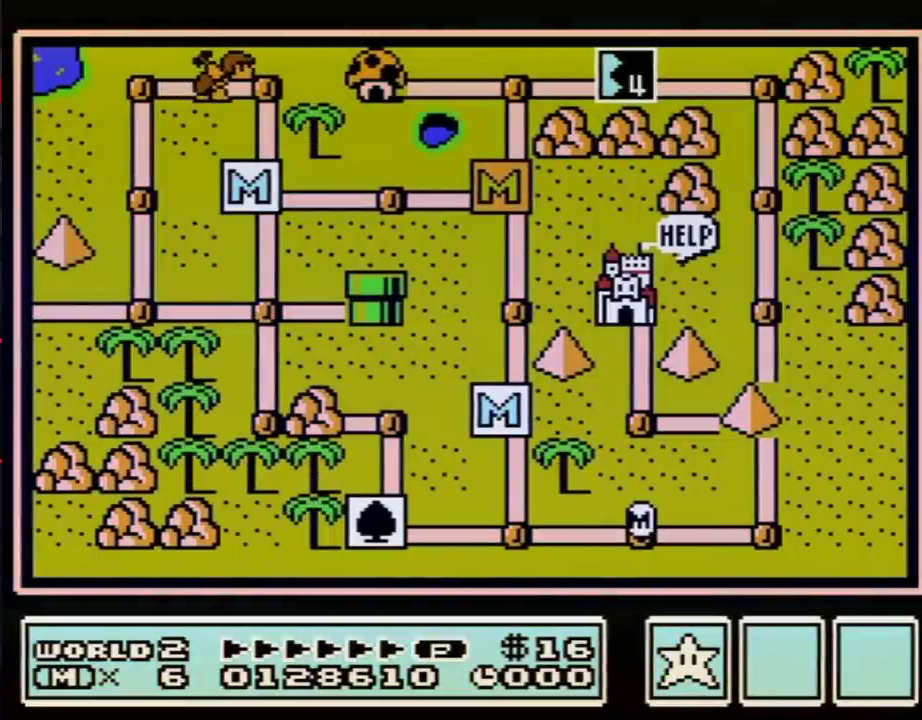
{"buttons": ["DPAD_RIGHT"], "events": []}
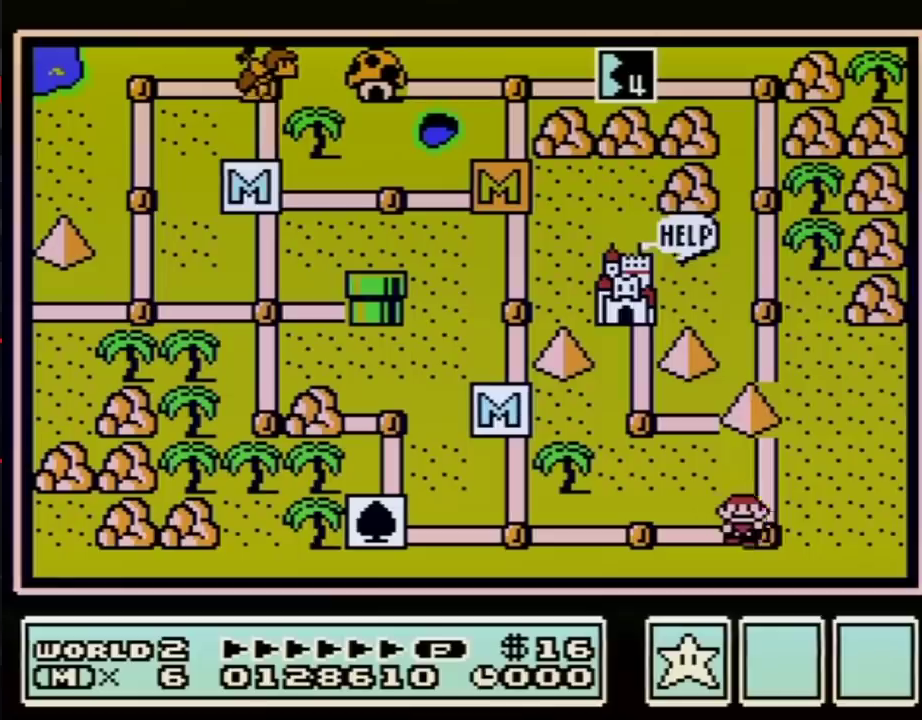
{"buttons": ["DPAD_UP"], "events": [[67, "DPAD_RIGHT", "up"], [167, "DPAD_UP", "down"]]}
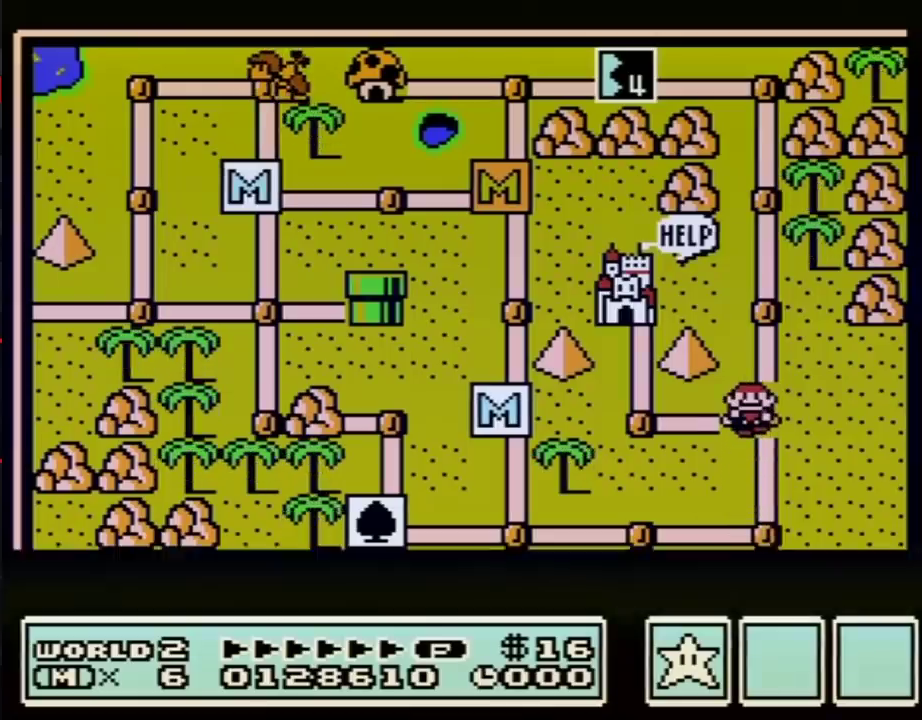
{"buttons": ["DPAD_UP"], "events": []}
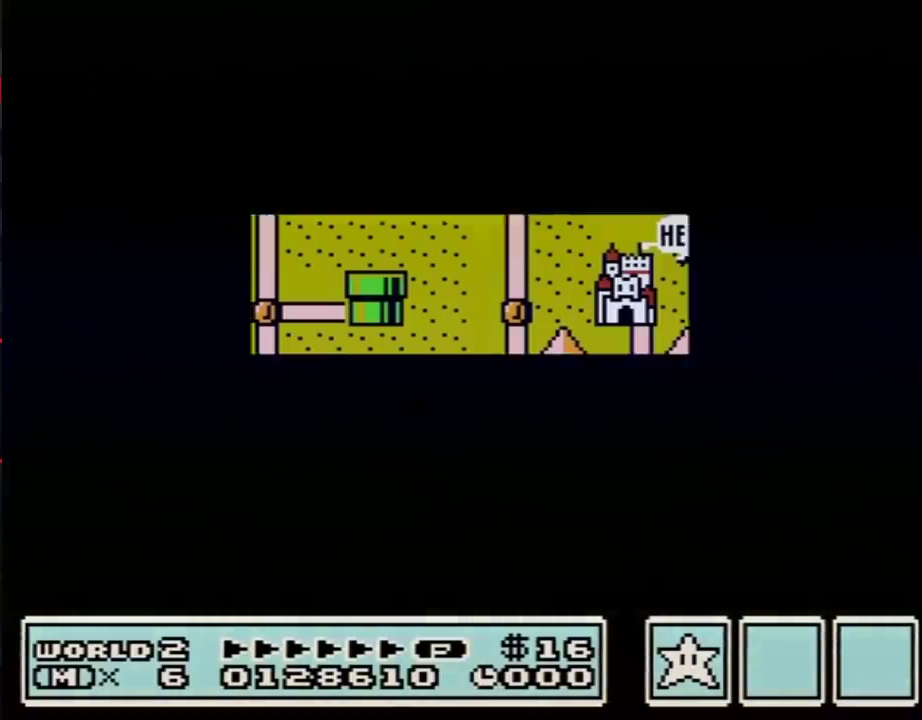
{"buttons": [], "events": [[450, "DPAD_UP", "up"]]}
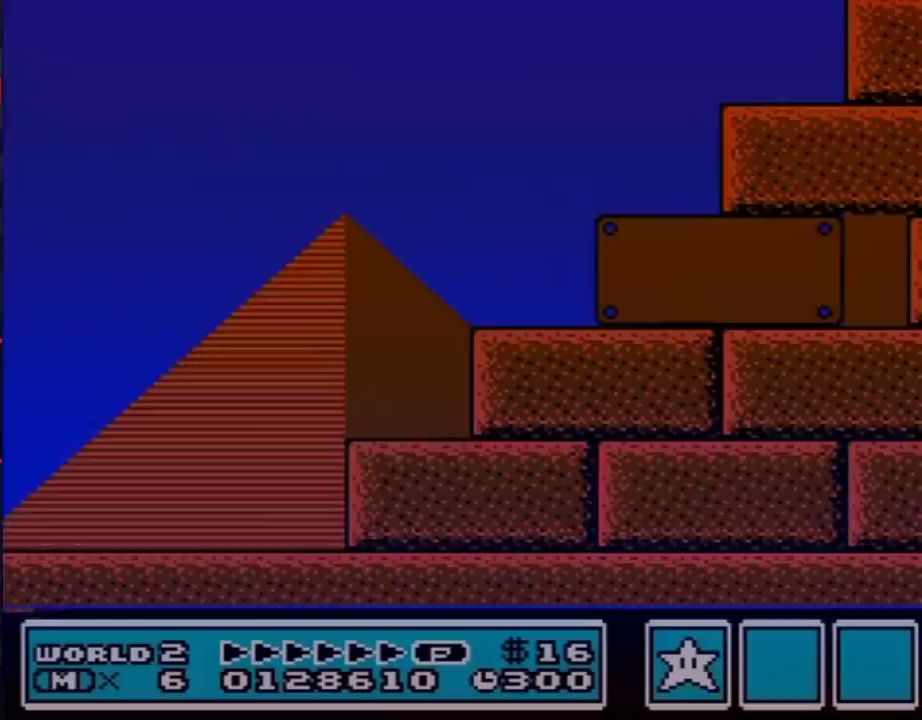
{"buttons": ["B", "DPAD_RIGHT"], "events": [[33, "B", "down"], [33, "DPAD_RIGHT", "down"]]}
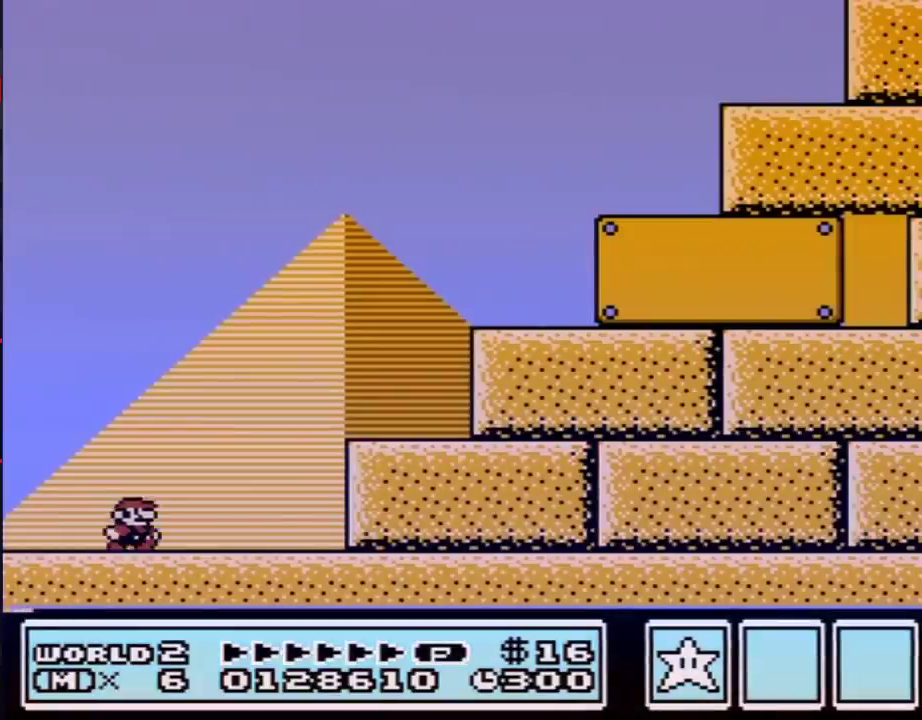
{"buttons": ["A", "B", "DPAD_RIGHT"], "events": [[350, "A", "down"]]}
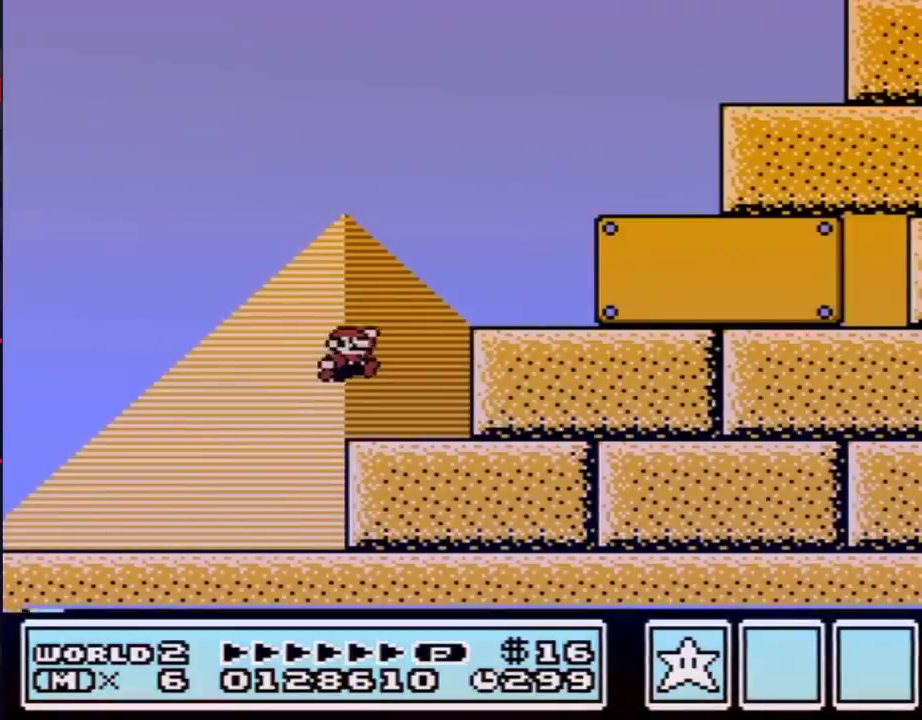
{"buttons": ["B", "DPAD_RIGHT"], "events": [[167, "A", "up"]]}
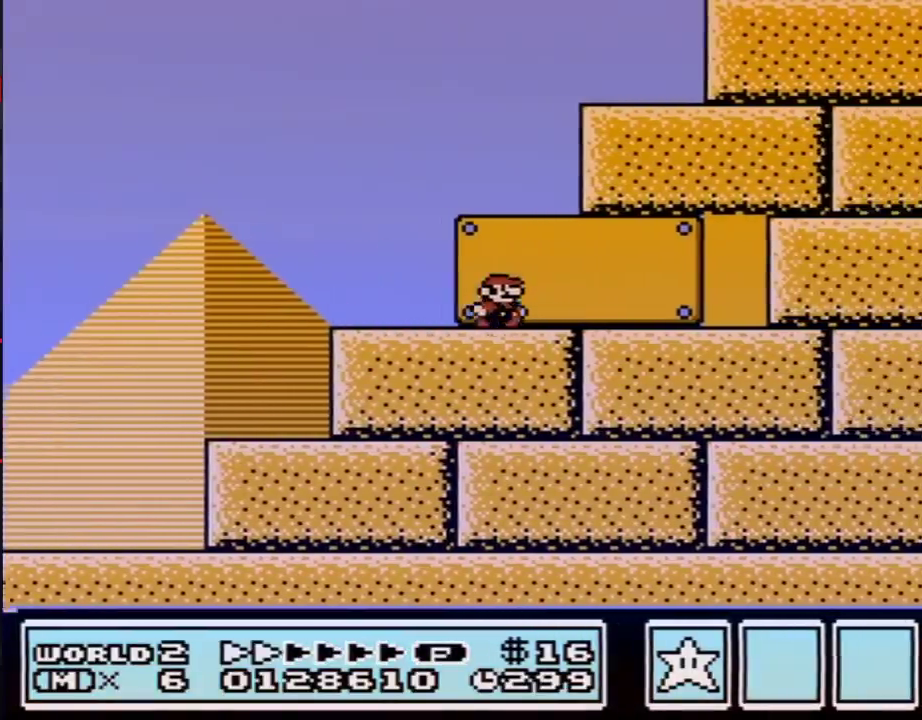
{"buttons": ["B", "DPAD_UP"], "events": [[450, "DPAD_RIGHT", "up"], [500, "DPAD_UP", "down"]]}
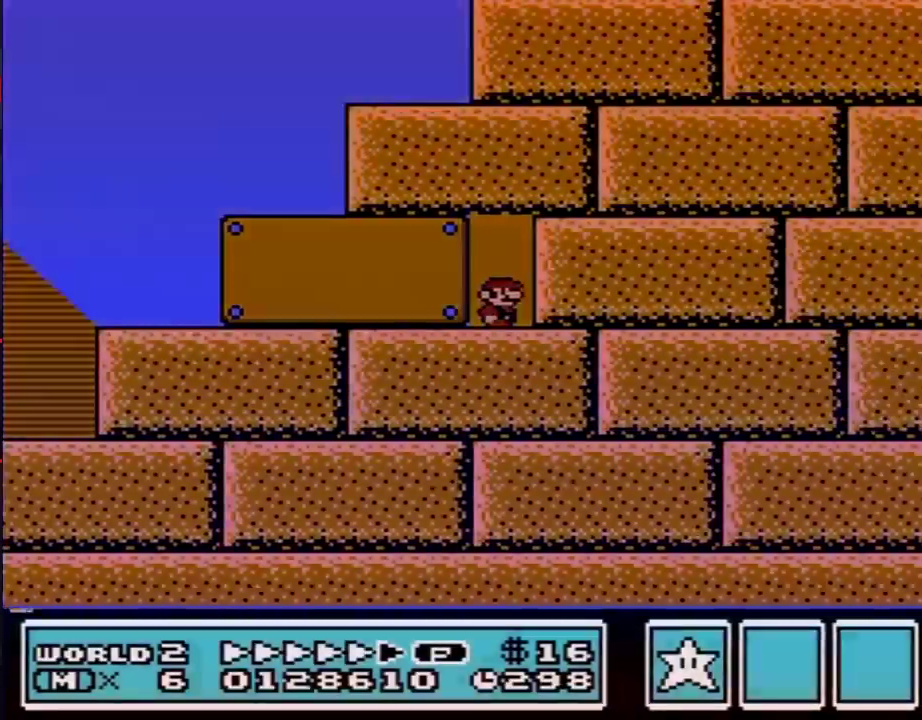
{"buttons": ["B"], "events": [[133, "DPAD_UP", "up"]]}
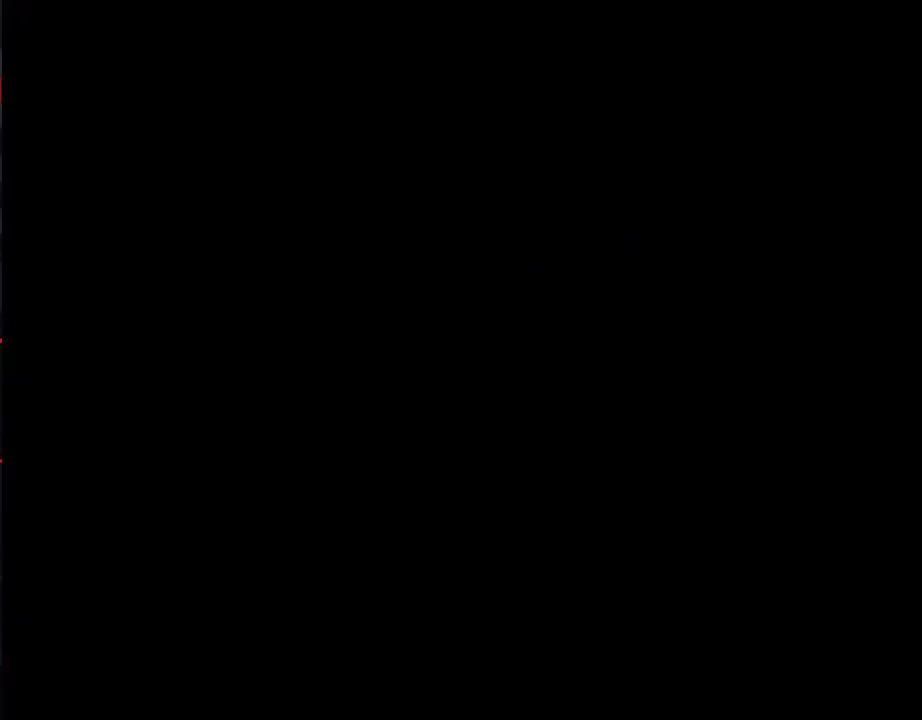
{"buttons": ["B", "DPAD_RIGHT"], "events": [[33, "DPAD_RIGHT", "down"]]}
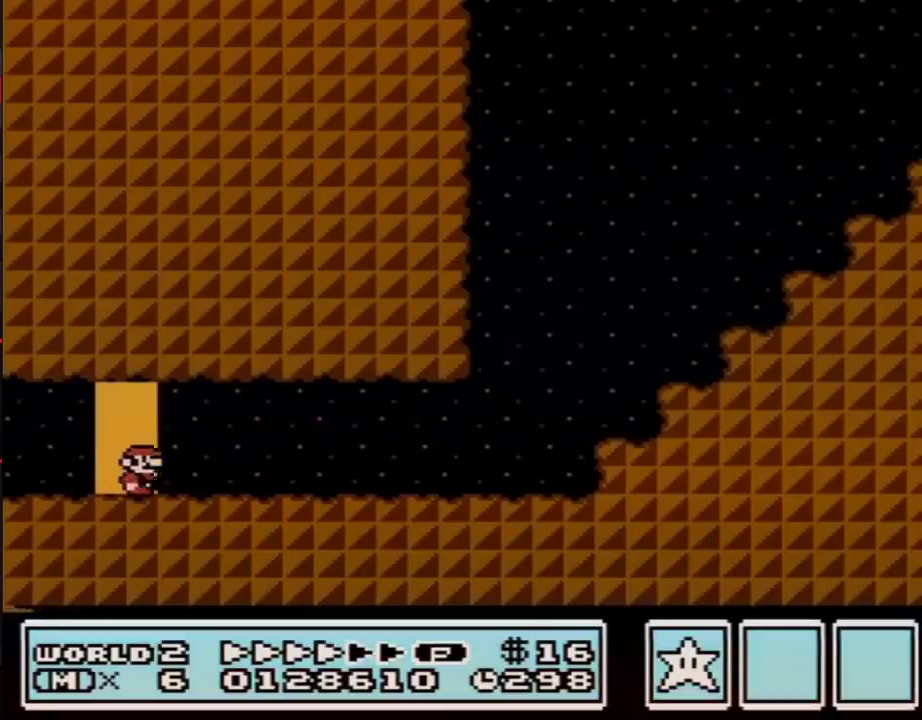
{"buttons": ["B", "DPAD_RIGHT"], "events": []}
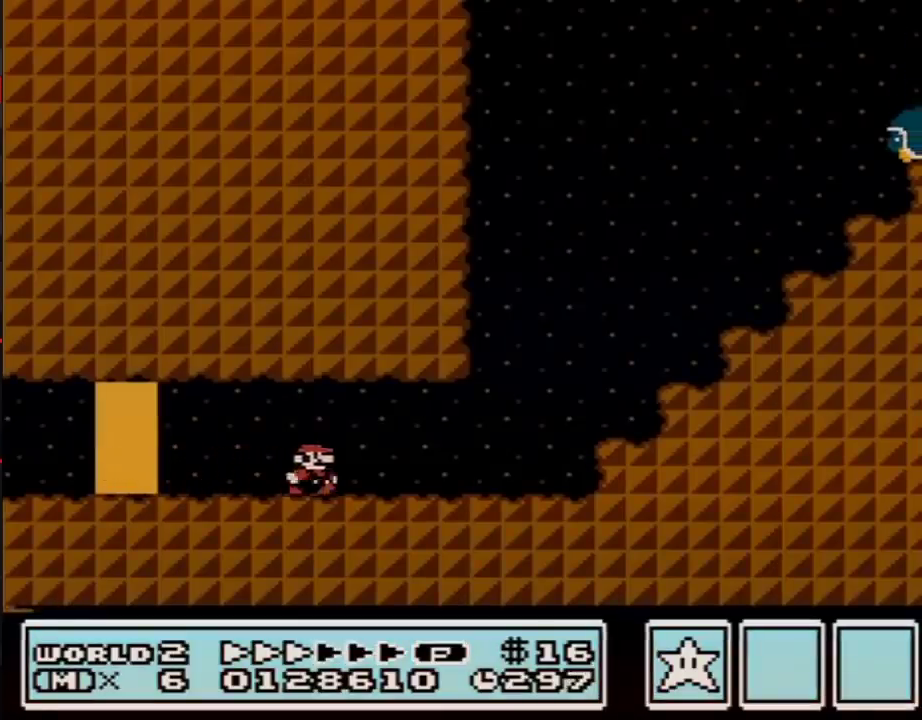
{"buttons": ["A", "B", "DPAD_RIGHT"], "events": [[283, "A", "down"]]}
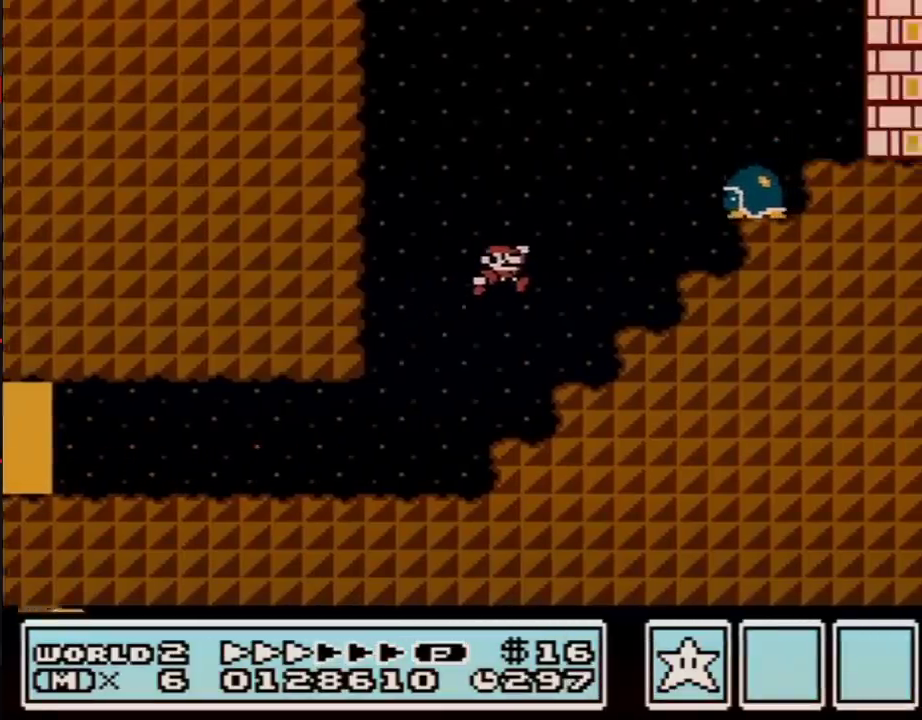
{"buttons": ["A", "B", "DPAD_RIGHT"], "events": []}
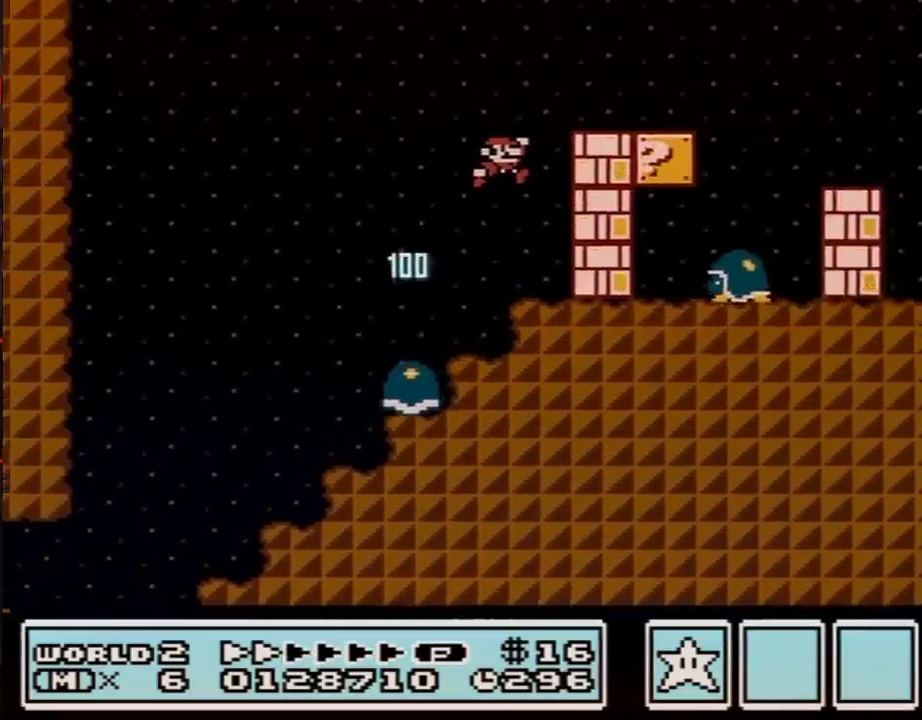
{"buttons": ["B", "DPAD_LEFT"], "events": [[200, "A", "up"], [417, "DPAD_RIGHT", "up"], [467, "DPAD_LEFT", "down"]]}
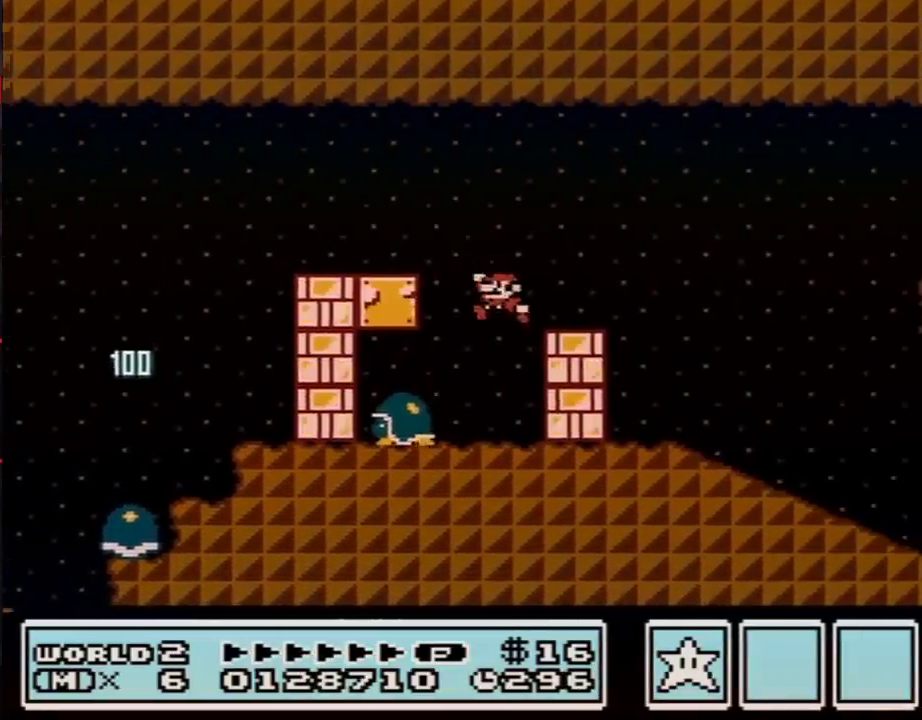
{"buttons": ["B", "DPAD_UP", "DPAD_LEFT"], "events": [[33, "DPAD_LEFT", "up"], [167, "DPAD_LEFT", "down"], [317, "DPAD_UP", "down"], [350, "A", "down"], [417, "A", "up"], [417, "DPAD_UP", "up"], [500, "DPAD_UP", "down"]]}
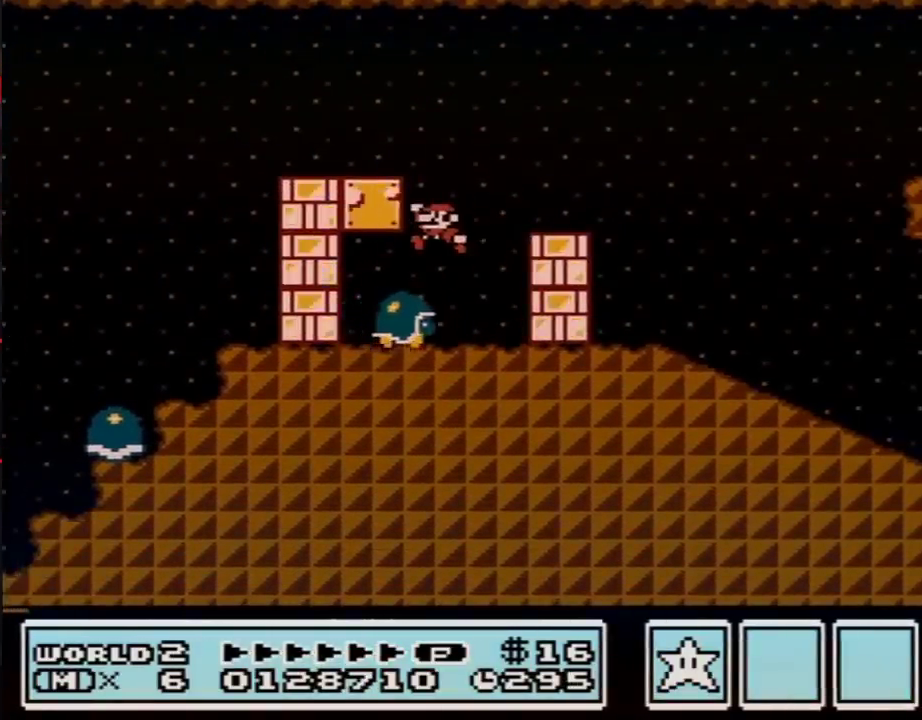
{"buttons": ["B", "DPAD_RIGHT"], "events": [[100, "DPAD_UP", "up"], [283, "DPAD_LEFT", "up"], [283, "DPAD_RIGHT", "down"]]}
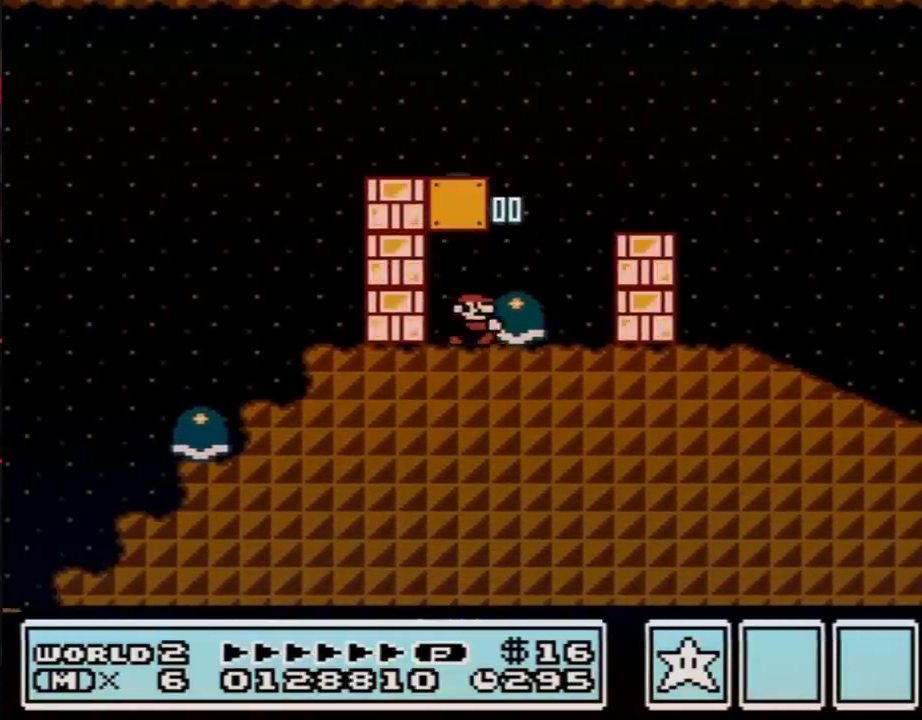
{"buttons": ["B", "DPAD_LEFT"], "events": [[167, "A", "down"], [167, "DPAD_LEFT", "down"], [167, "DPAD_RIGHT", "up"], [350, "A", "up"]]}
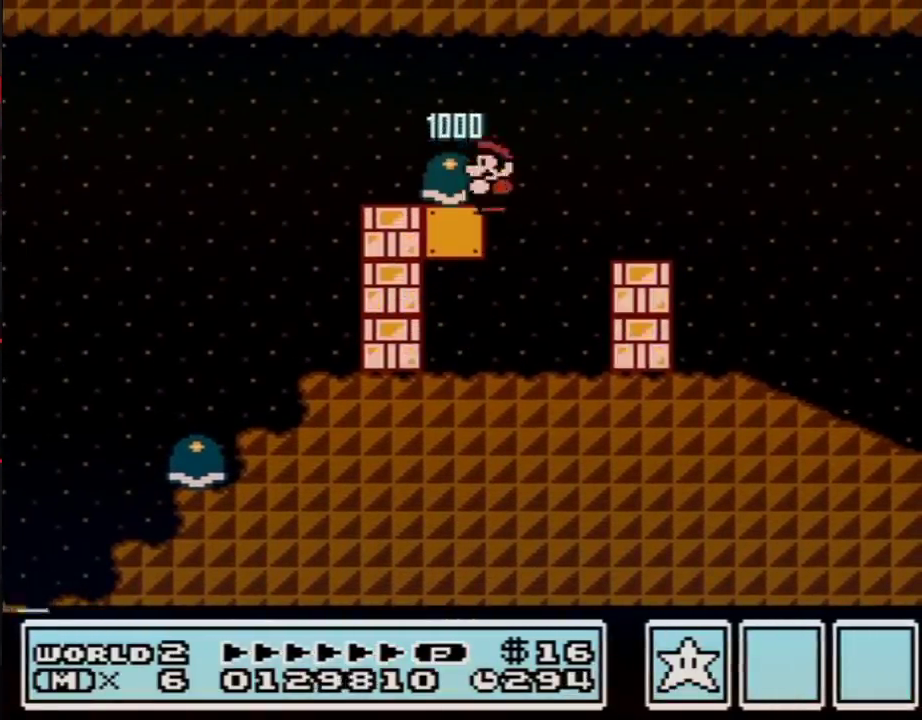
{"buttons": ["B", "DPAD_RIGHT"], "events": [[33, "DPAD_LEFT", "up"], [100, "DPAD_RIGHT", "down"], [283, "DPAD_RIGHT", "up"], [383, "DPAD_RIGHT", "down"]]}
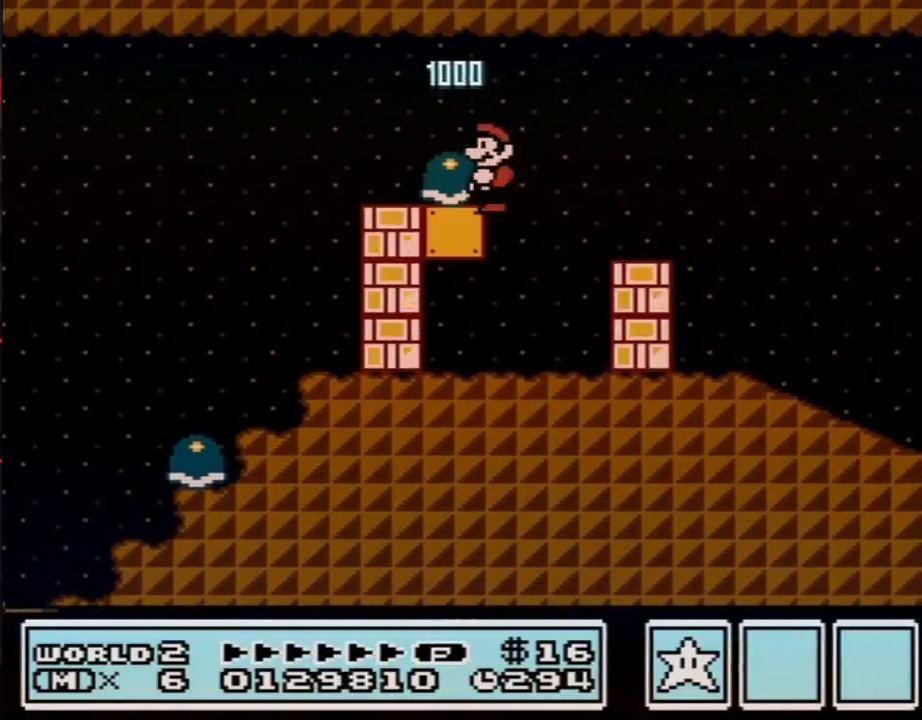
{"buttons": ["B", "DPAD_RIGHT"], "events": []}
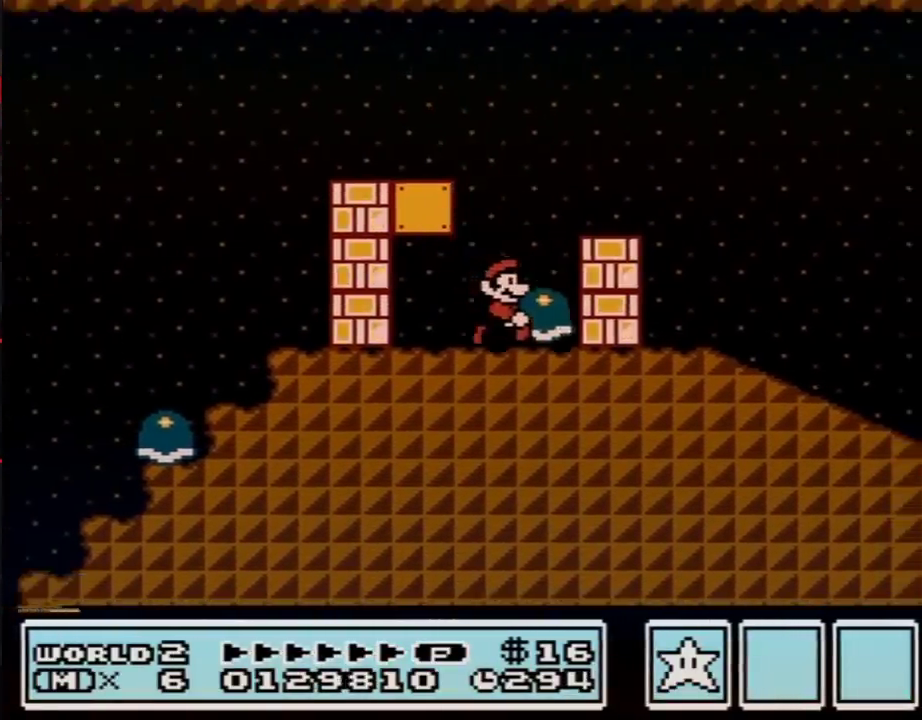
{"buttons": ["B", "DPAD_RIGHT"], "events": [[100, "A", "down"], [217, "A", "up"]]}
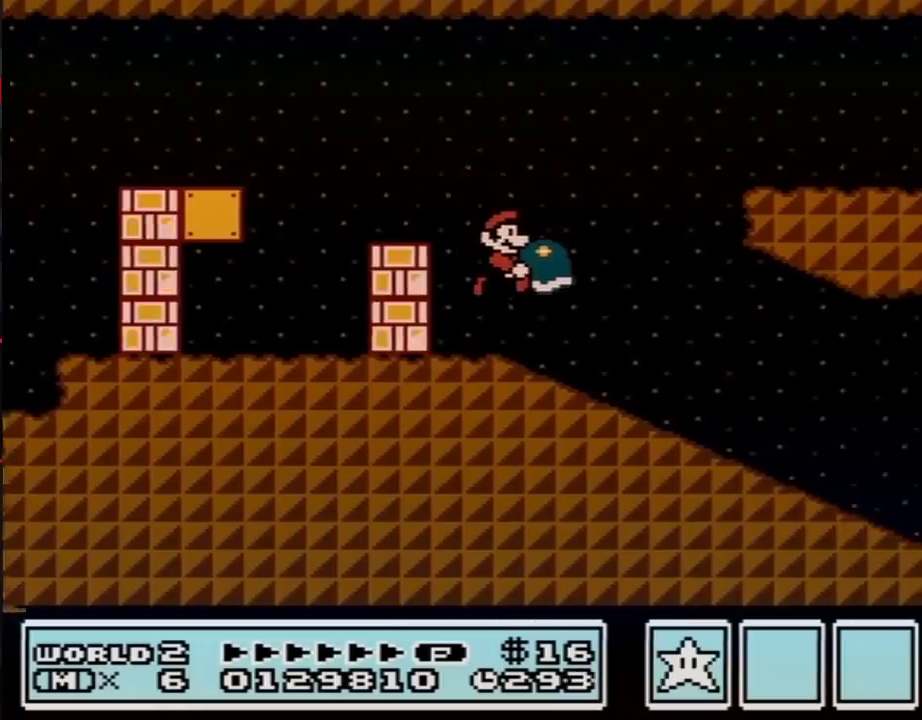
{"buttons": ["B", "DPAD_RIGHT"], "events": []}
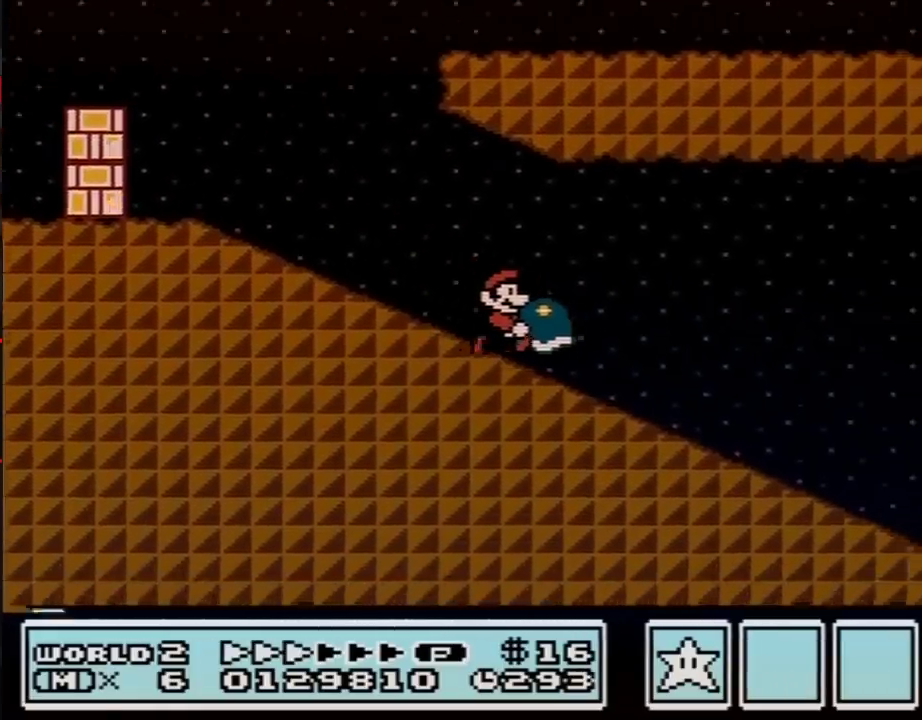
{"buttons": ["B", "DPAD_RIGHT"], "events": []}
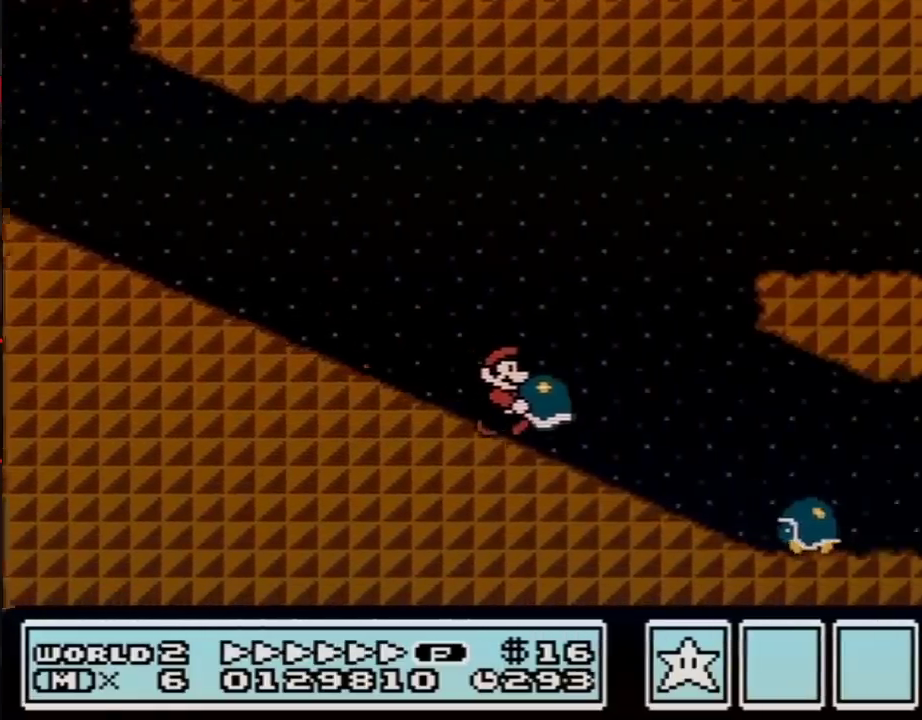
{"buttons": ["B", "DPAD_RIGHT"], "events": [[133, "A", "down"], [317, "A", "up"]]}
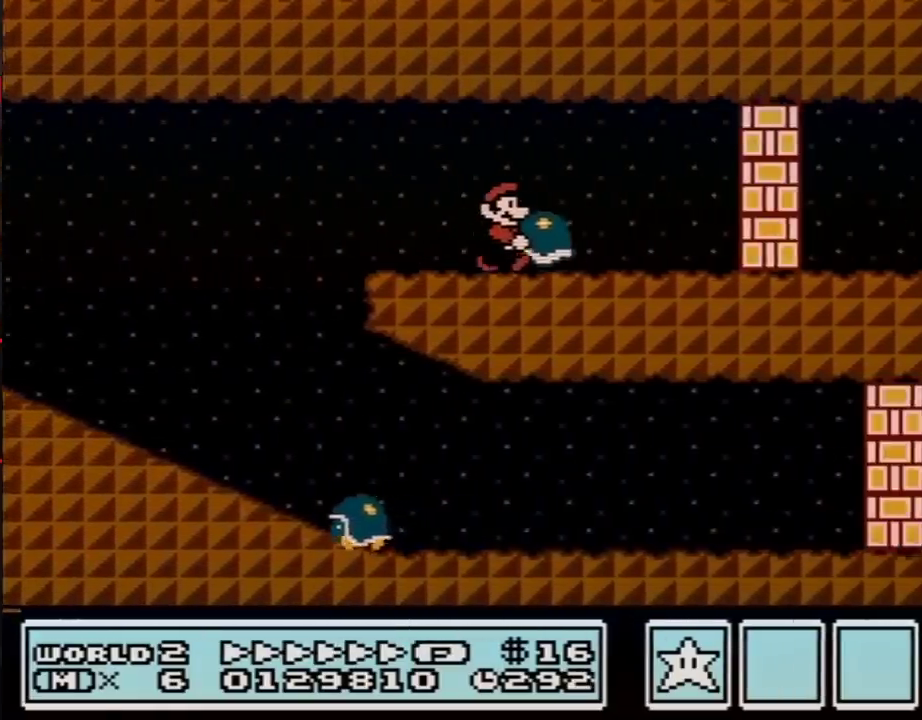
{"buttons": ["A", "B", "DPAD_DOWN", "DPAD_RIGHT"], "events": [[167, "B", "up"], [167, "DPAD_DOWN", "down"], [217, "B", "down"], [217, "DPAD_RIGHT", "up"], [450, "A", "down"], [500, "DPAD_RIGHT", "down"]]}
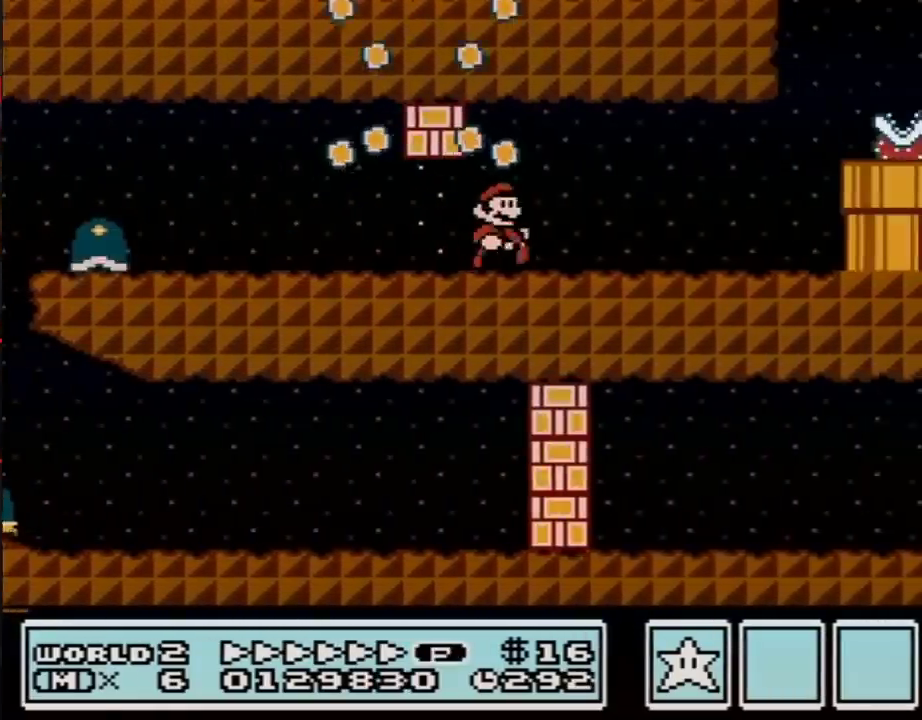
{"buttons": ["B", "DPAD_RIGHT"], "events": [[33, "A", "up"], [33, "DPAD_DOWN", "up"]]}
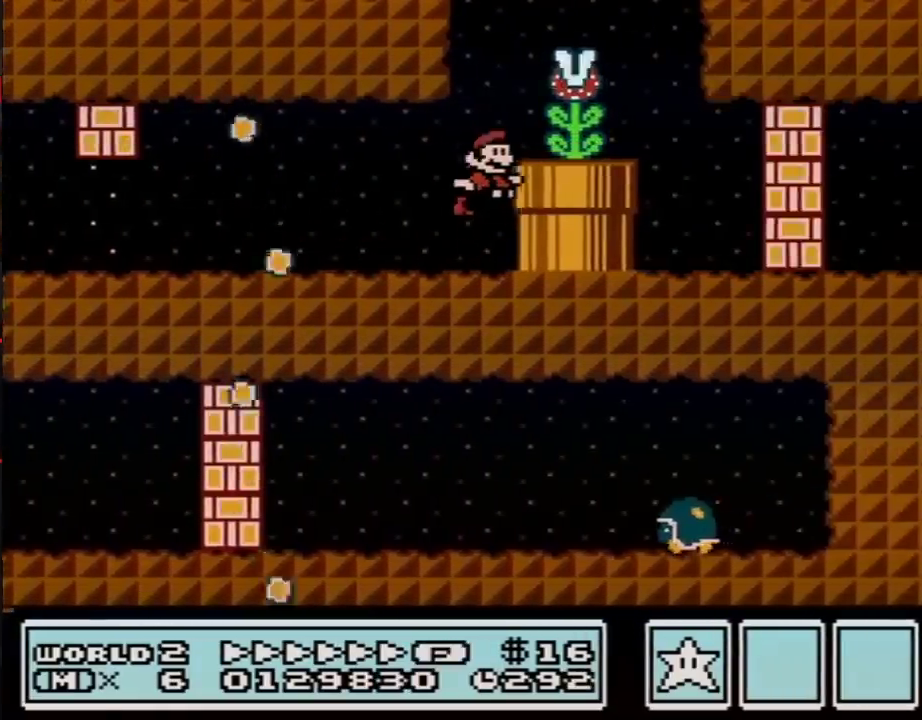
{"buttons": ["A", "B", "DPAD_LEFT"], "events": [[33, "A", "down"], [33, "DPAD_RIGHT", "up"], [167, "DPAD_LEFT", "down"]]}
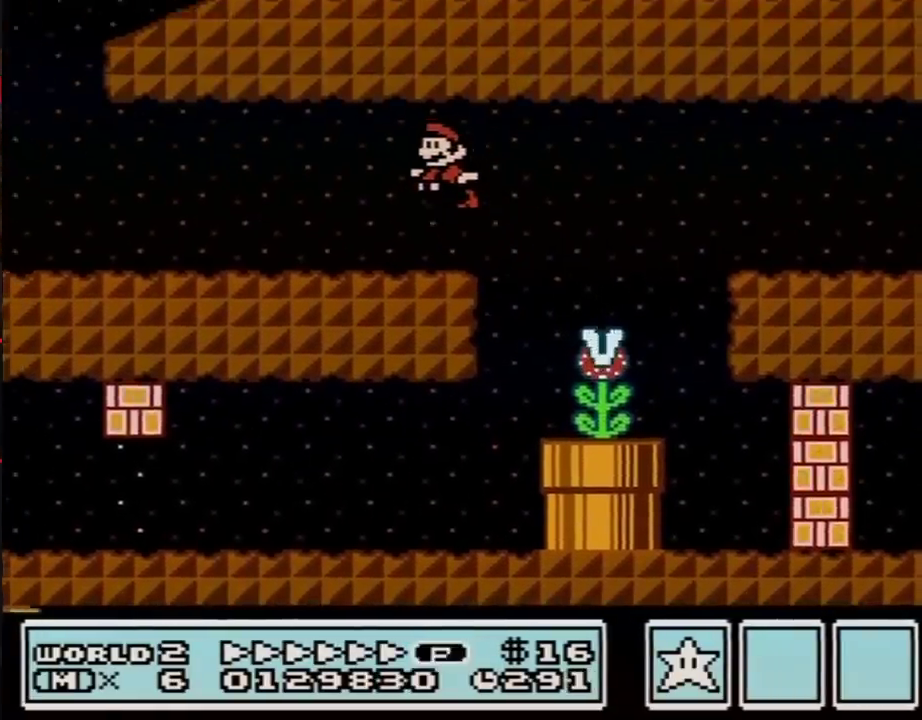
{"buttons": ["B", "DPAD_LEFT"], "events": [[67, "A", "up"], [217, "DPAD_UP", "down"], [283, "DPAD_UP", "up"]]}
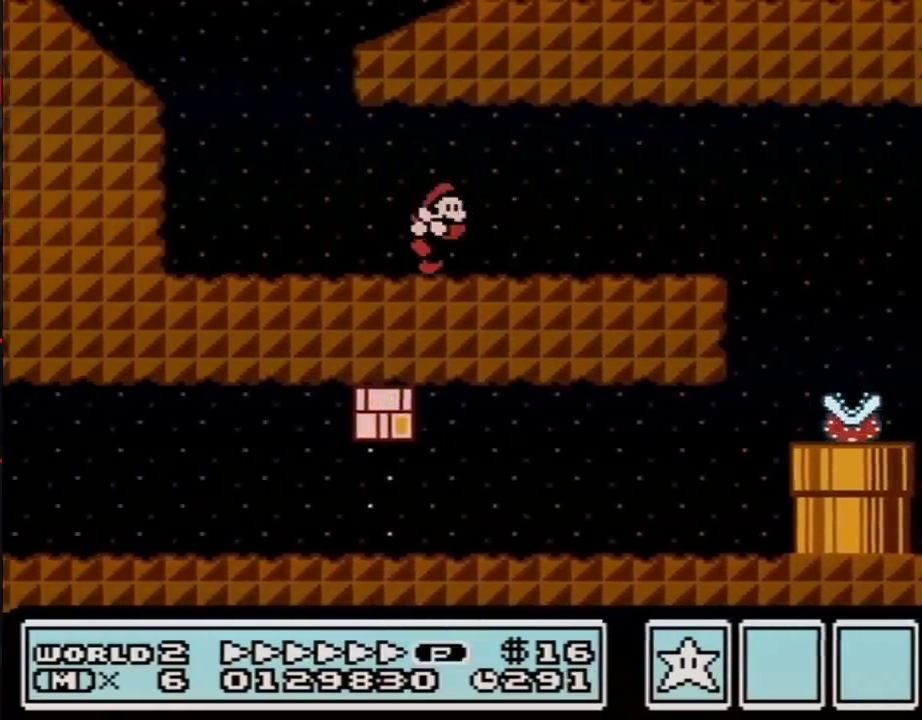
{"buttons": ["A", "B", "DPAD_UP", "DPAD_RIGHT"], "events": [[67, "DPAD_LEFT", "up"], [133, "DPAD_RIGHT", "down"], [317, "A", "down"], [317, "DPAD_UP", "down"]]}